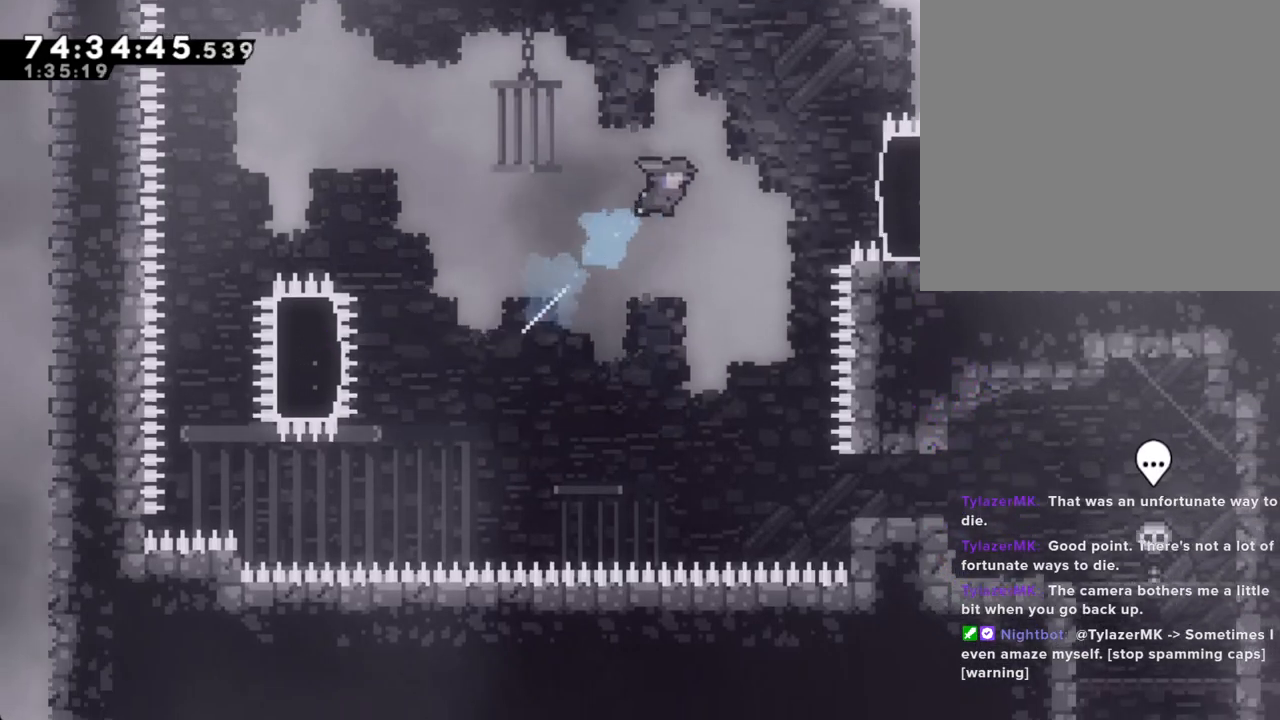
Gameplay with a controller (Nintendo layout); each line is a JSON object with the inputs held at the frame after it. "events" lists button and stick changes between this image and that frame as [ms after this image, input, new state], when the widget could be followed in between. Not read: HOME L1 L3 R1 R3.
{"buttons": ["A", "R2"], "left_stick": "up-right", "right_stick": "center", "events": [[67, "X", "up"], [151, "R2", "down"], [453, "A", "down"]]}
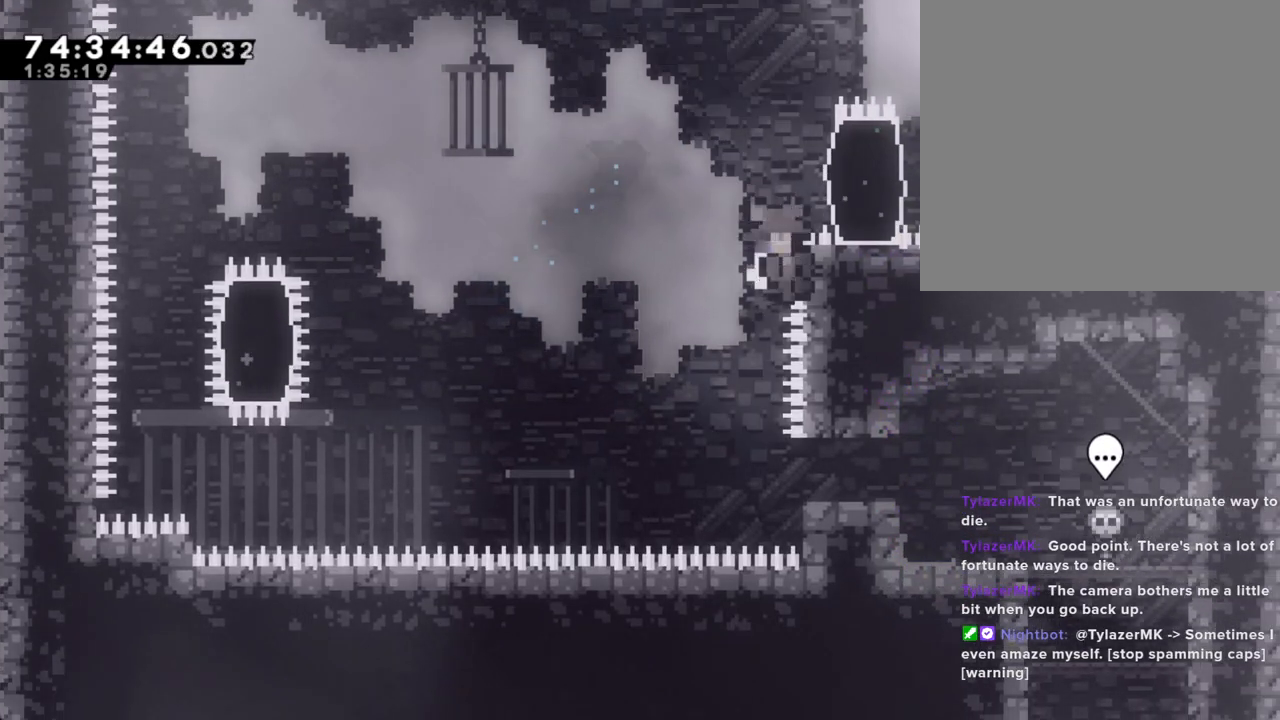
{"buttons": [], "left_stick": "center", "right_stick": "center", "events": [[151, "A", "up"], [235, "A", "down"], [335, "left_stick", "center"], [369, "A", "up"], [402, "R2", "up"]]}
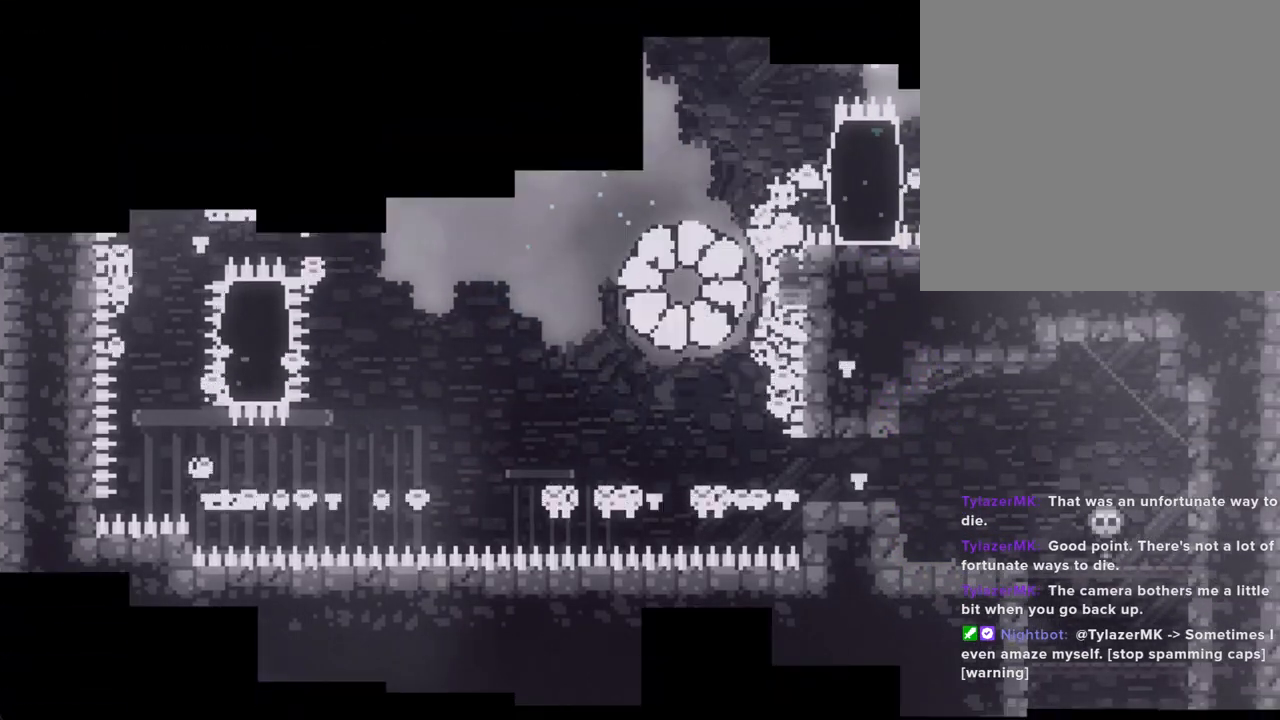
{"buttons": [], "left_stick": "center", "right_stick": "center", "events": [[33, "A", "down"], [167, "A", "up"]]}
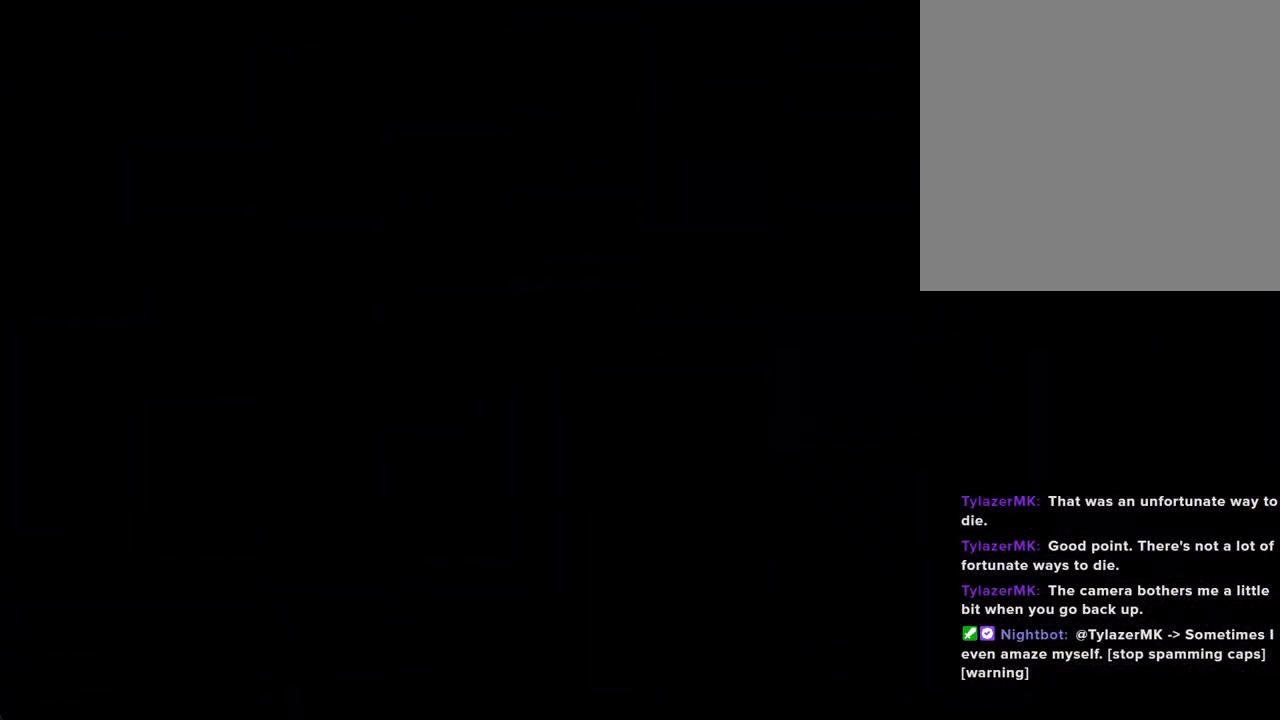
{"buttons": ["A"], "left_stick": "center", "right_stick": "center", "events": [[419, "A", "down"]]}
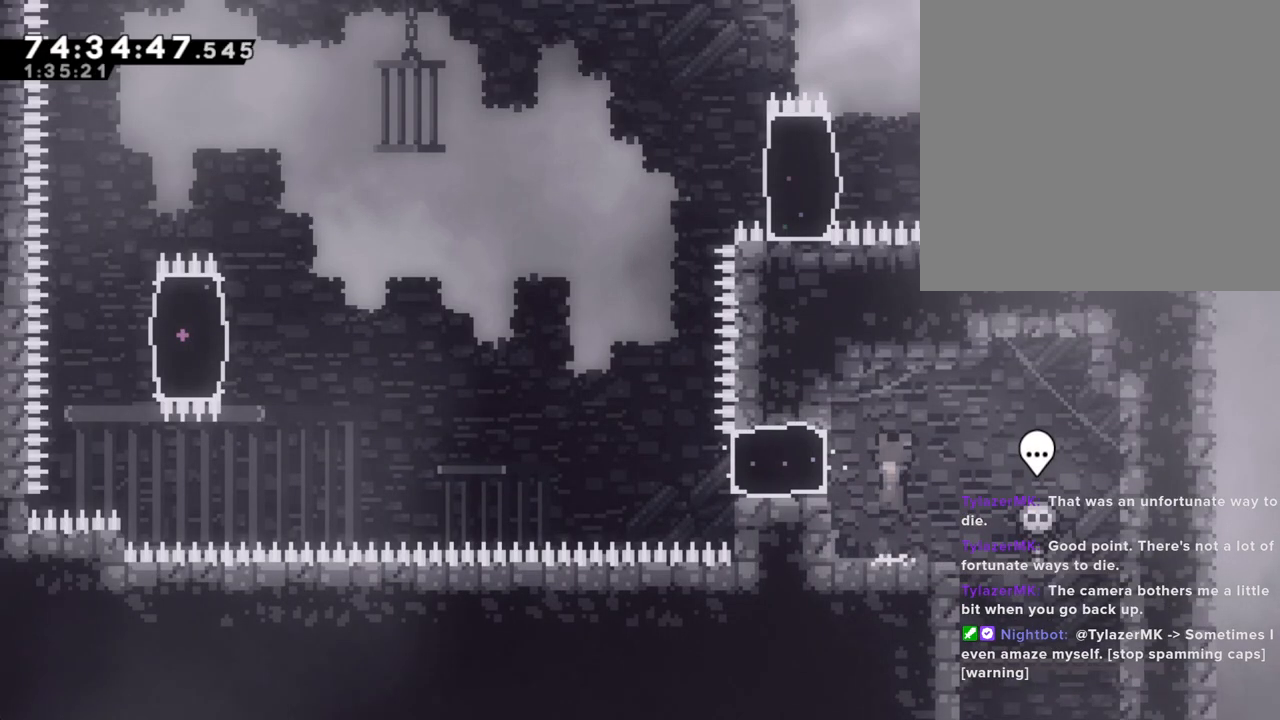
{"buttons": [], "left_stick": "left", "right_stick": "center", "events": [[34, "left_stick", "left"], [151, "A", "up"], [201, "X", "down"], [335, "X", "up"]]}
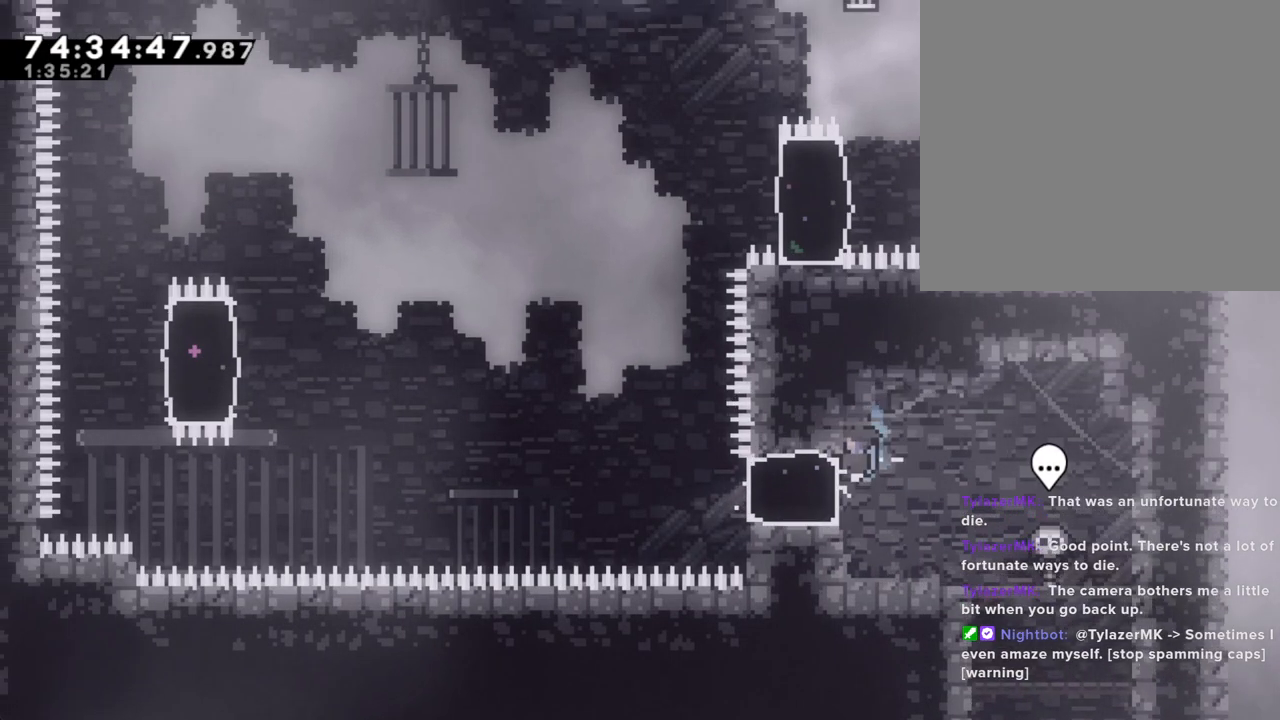
{"buttons": [], "left_stick": "center", "right_stick": "center", "events": [[16, "A", "down"], [268, "left_stick", "center"], [385, "A", "up"]]}
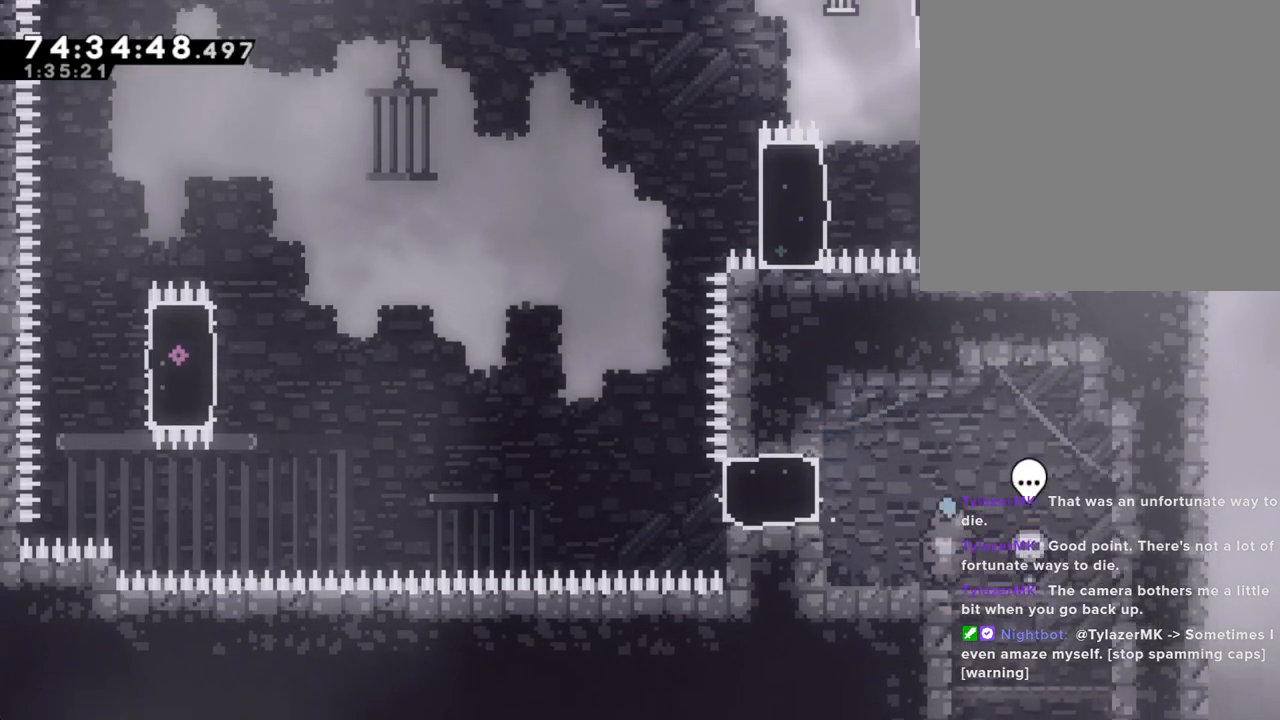
{"buttons": ["X"], "left_stick": "left", "right_stick": "center", "events": [[201, "left_stick", "left"], [218, "A", "down"], [319, "A", "up"], [436, "X", "down"]]}
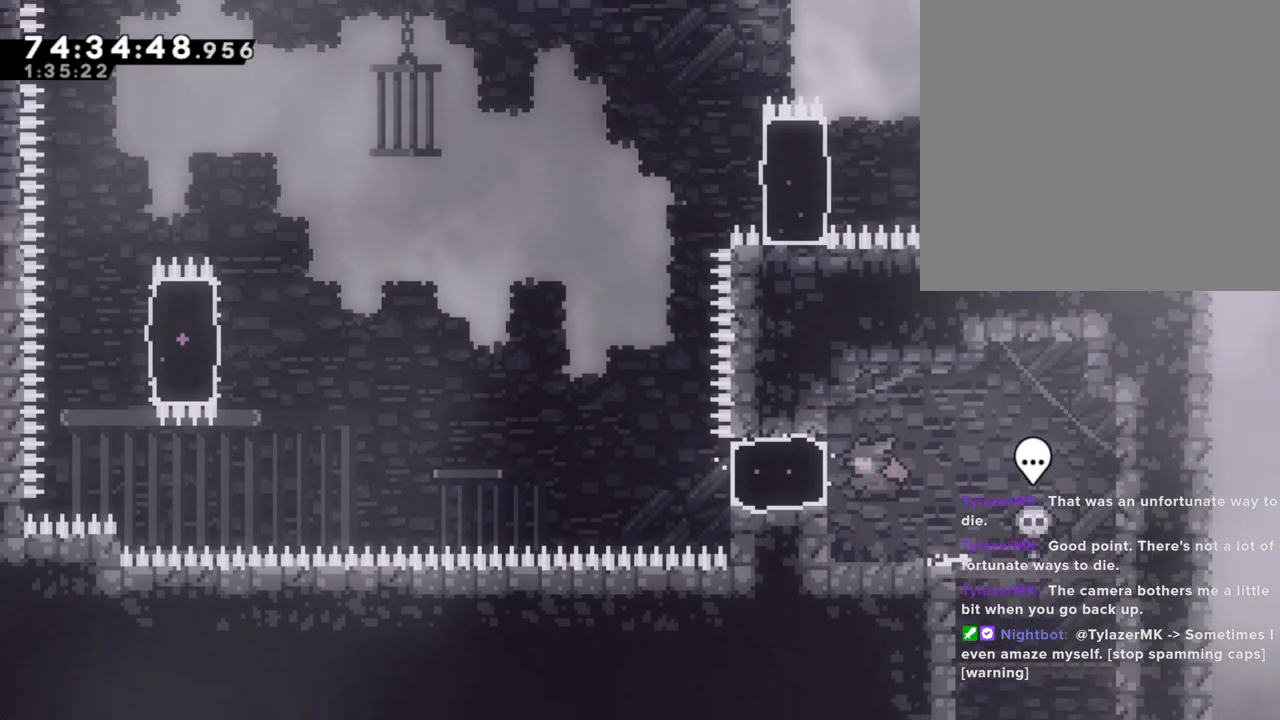
{"buttons": ["A"], "left_stick": "left", "right_stick": "center", "events": [[33, "X", "up"], [151, "A", "down"]]}
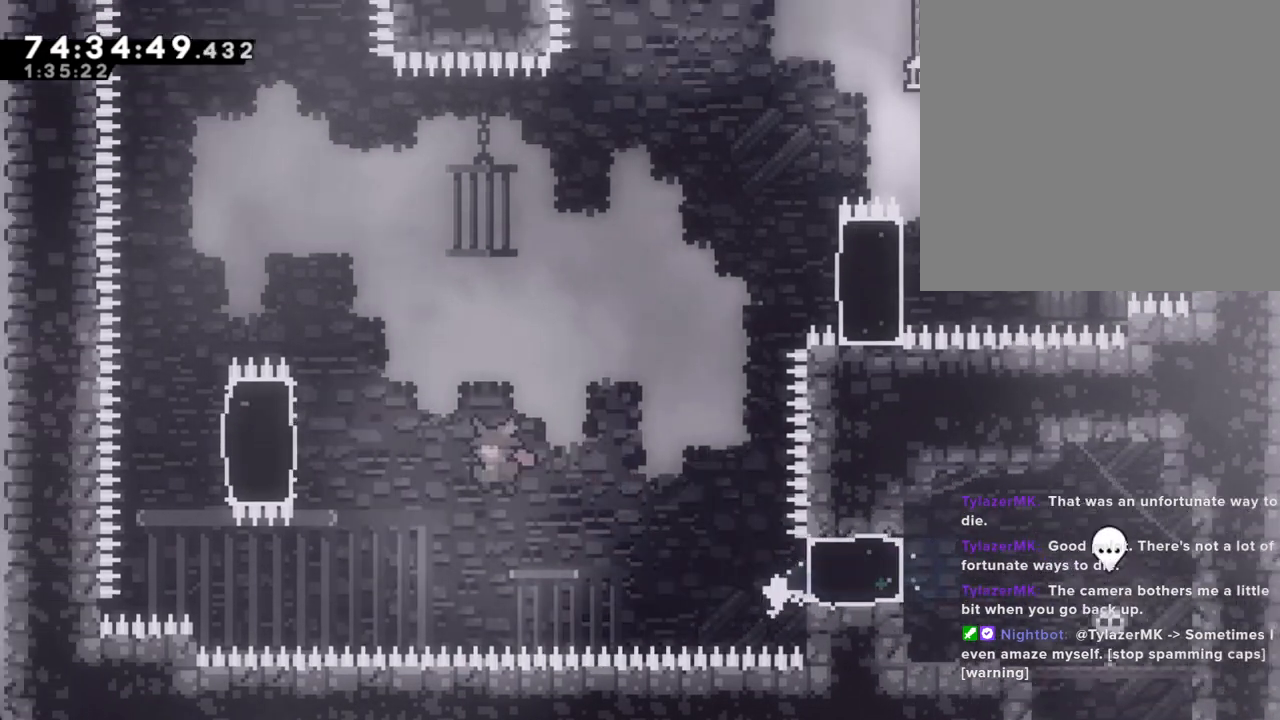
{"buttons": ["X", "R2"], "left_stick": "up-left", "right_stick": "center", "events": [[234, "A", "up"], [234, "R2", "down"], [234, "left_stick", "up-left"], [335, "X", "down"]]}
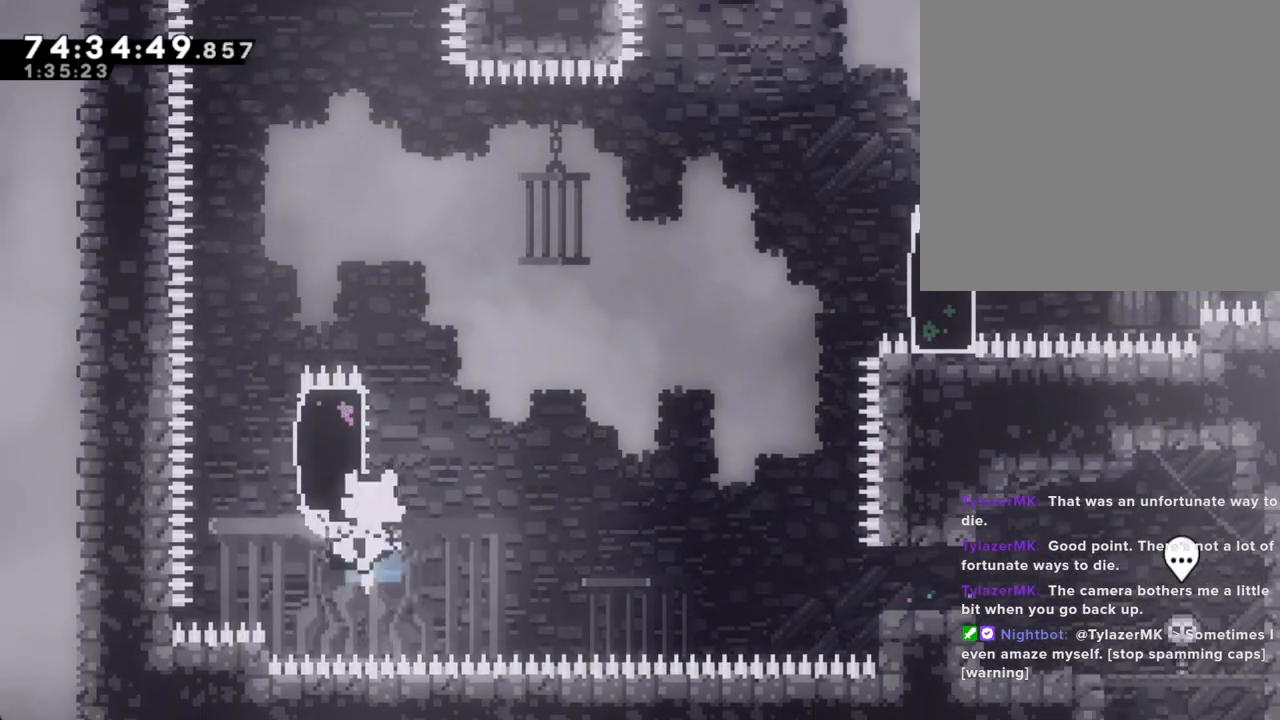
{"buttons": ["A"], "left_stick": "center", "right_stick": "center", "events": [[34, "X", "up"], [302, "R2", "up"], [335, "left_stick", "center"], [402, "A", "down"]]}
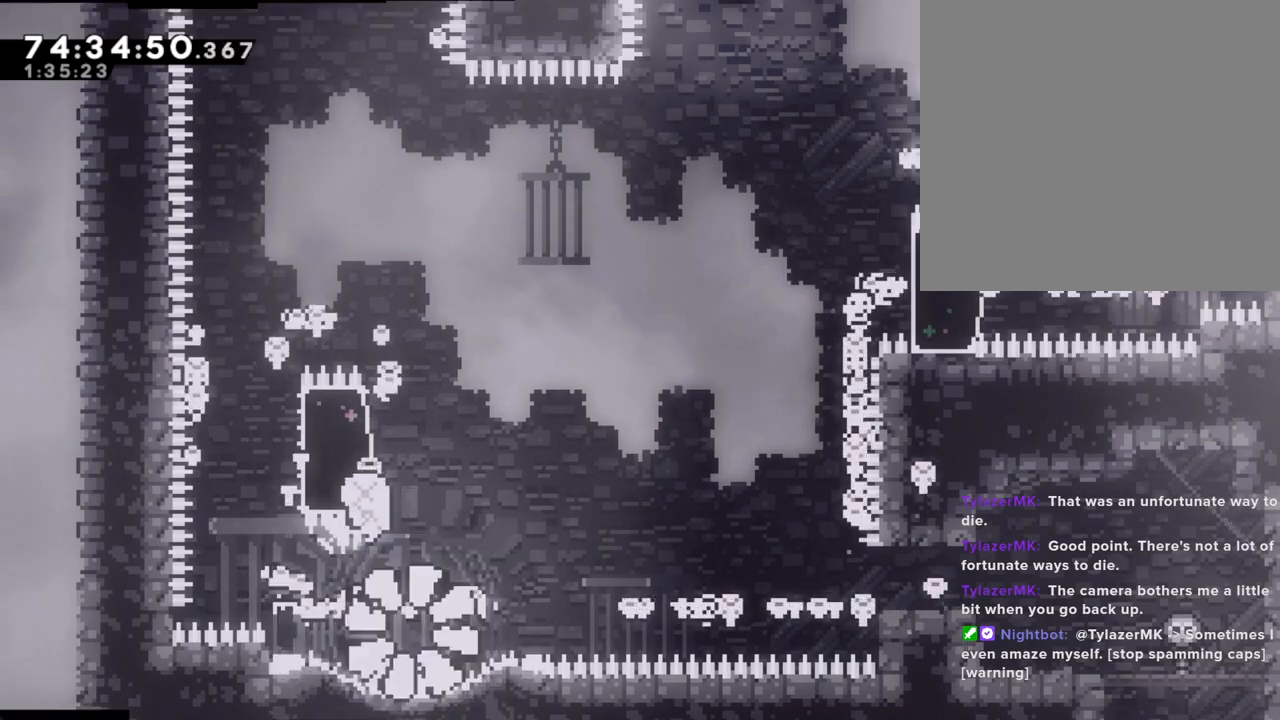
{"buttons": [], "left_stick": "center", "right_stick": "center", "events": [[33, "A", "up"], [100, "A", "down"], [234, "A", "up"]]}